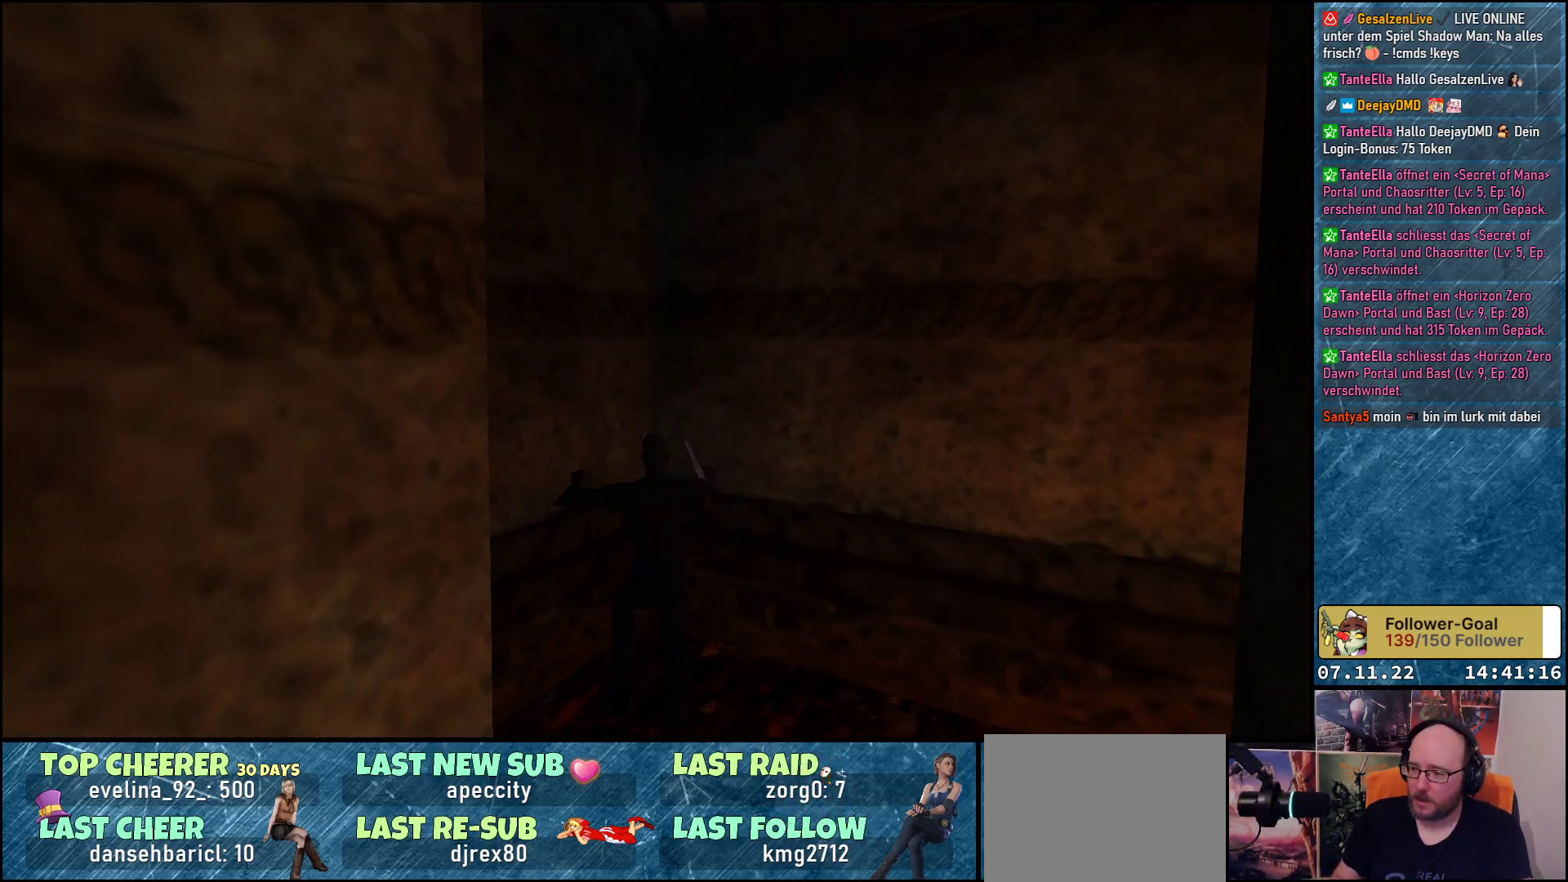
Gameplay with a controller (Xbox layout); each line is a JSON object with the inputs held at the frame after it. "events" lists button and stick changes between this image and that frame as [ms after this image, input, new state], when the widget could be followed in between. Not read: right_stick.
{"buttons": ["DPAD_RIGHT"], "left_stick": "center", "events": [[117, "DPAD_UP", "up"], [333, "DPAD_RIGHT", "down"]]}
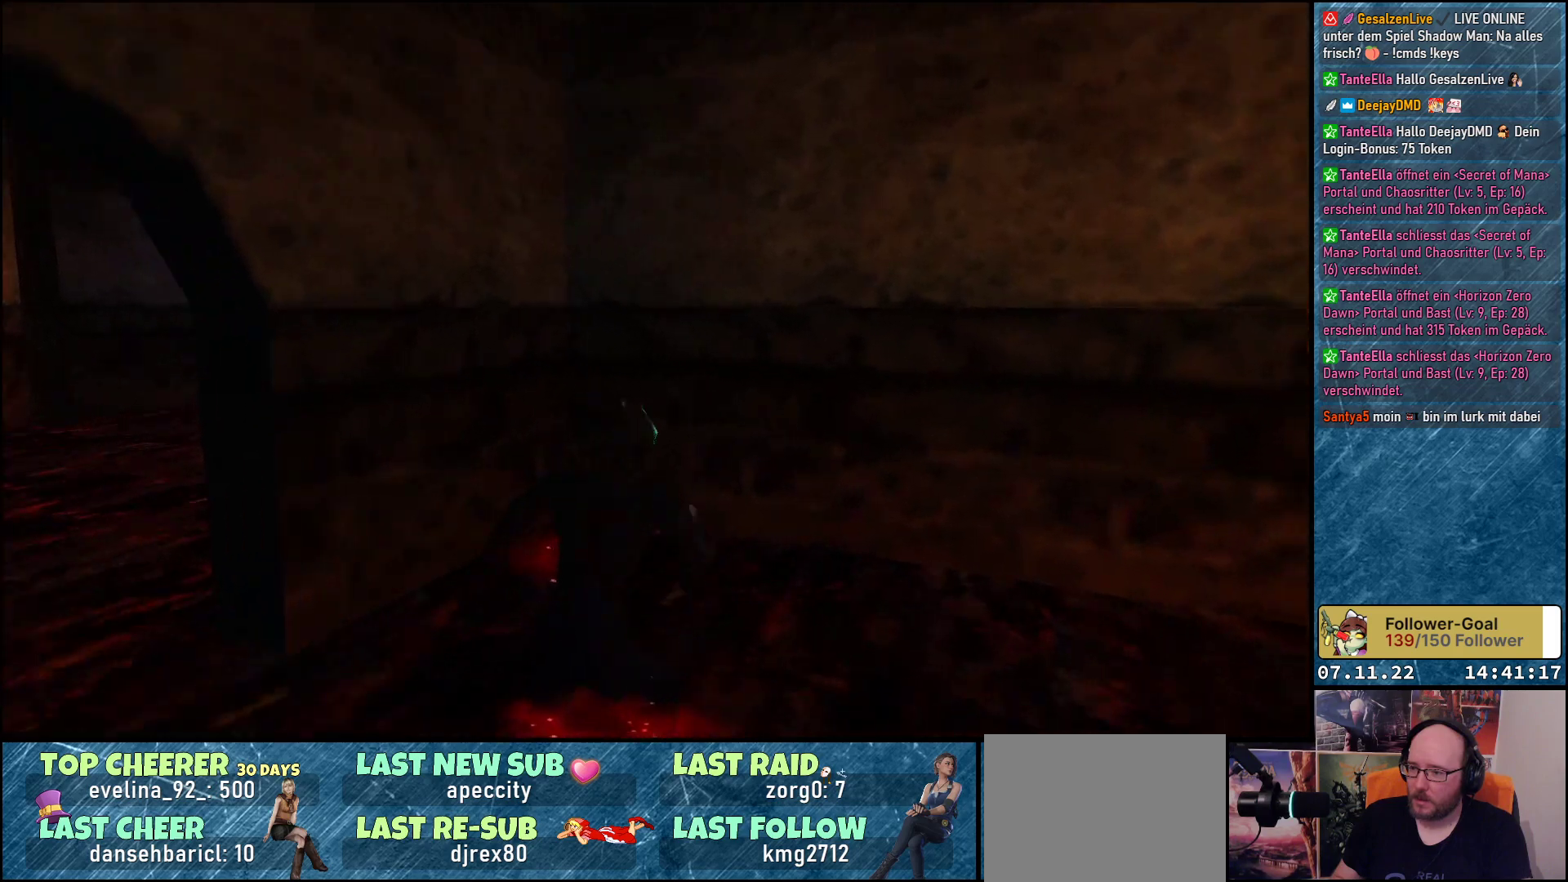
{"buttons": [], "left_stick": "center", "events": [[450, "DPAD_RIGHT", "up"]]}
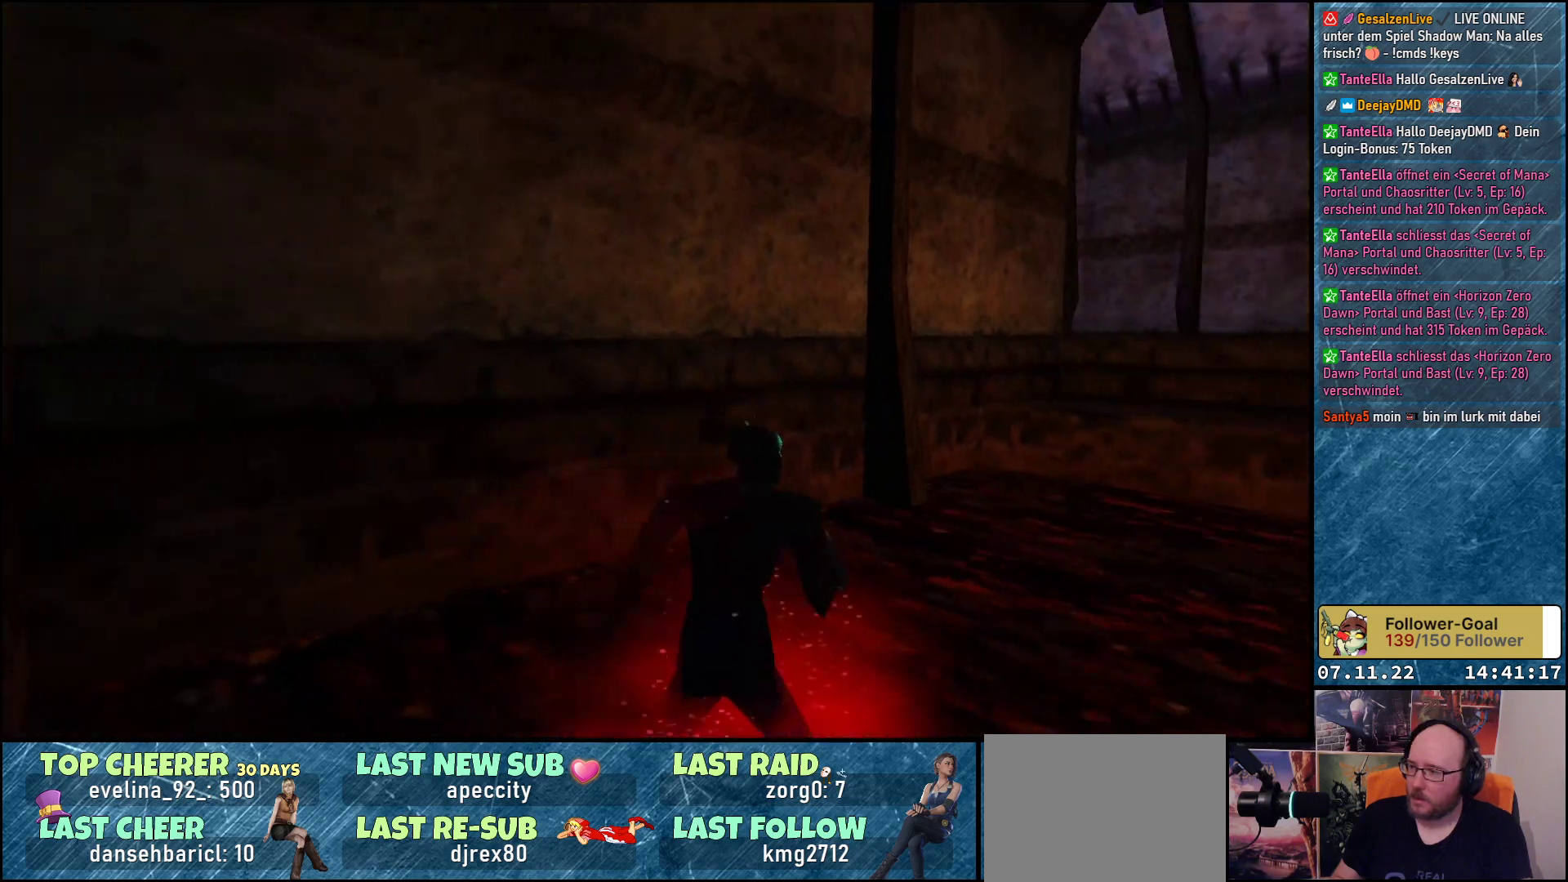
{"buttons": [], "left_stick": "center", "events": []}
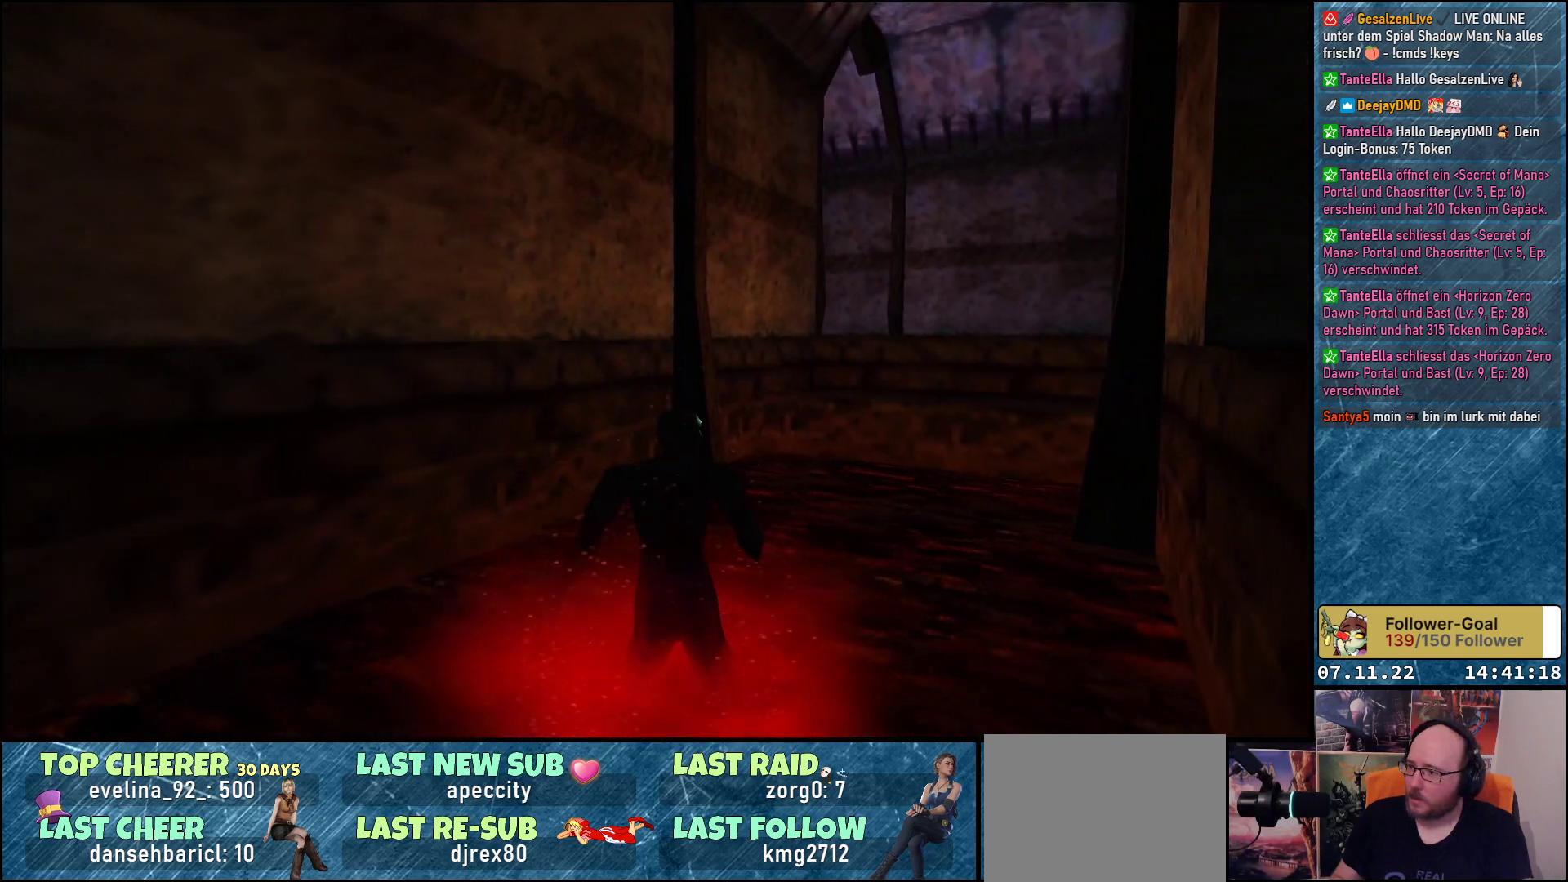
{"buttons": ["DPAD_LEFT"], "left_stick": "center", "events": [[267, "DPAD_LEFT", "down"]]}
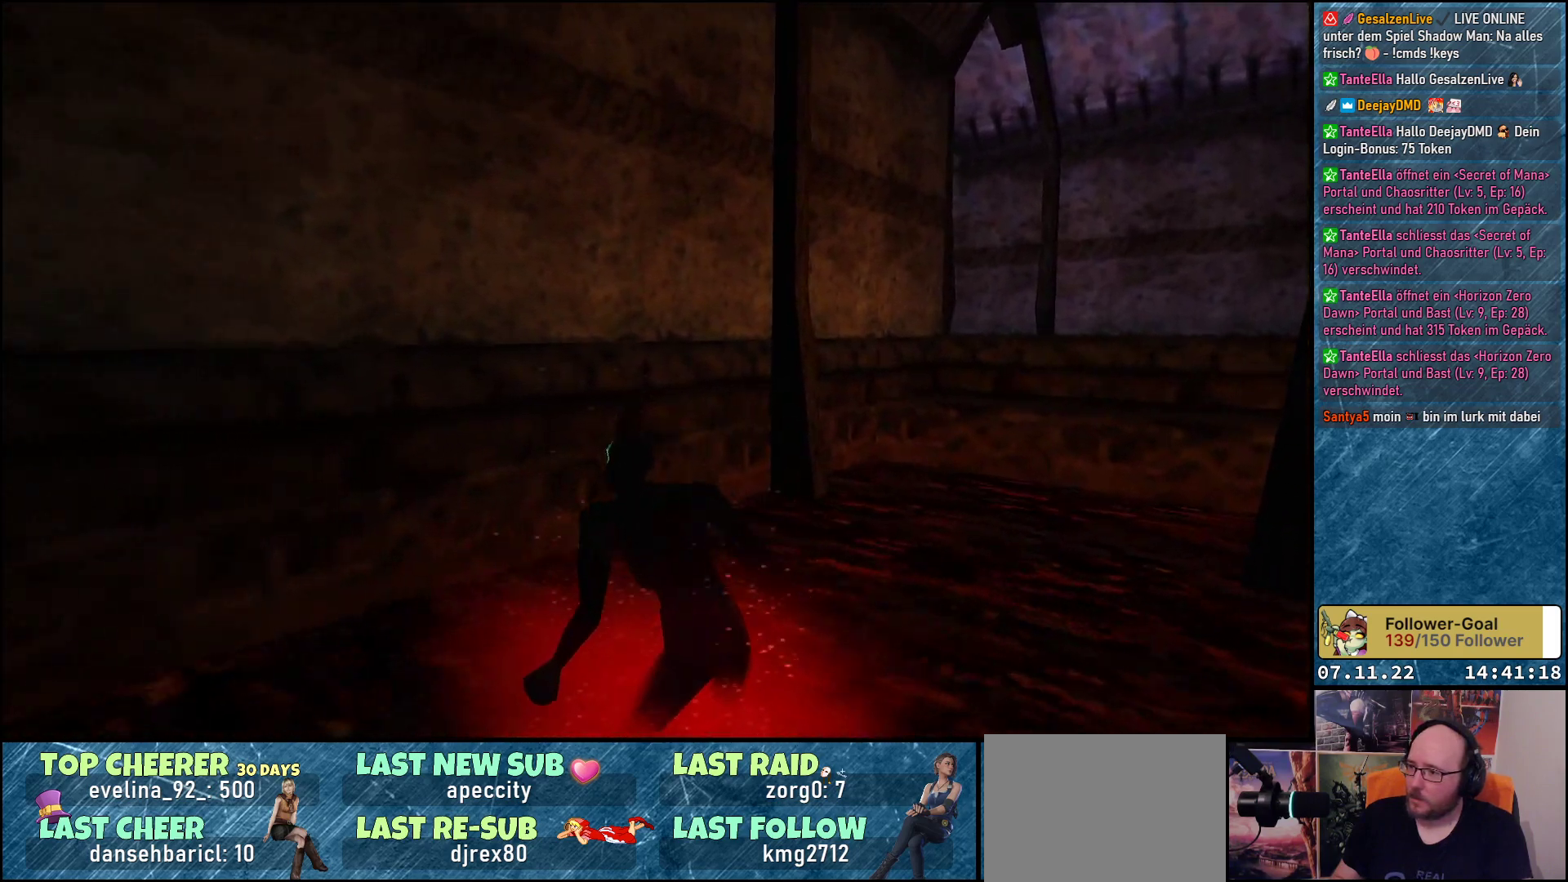
{"buttons": ["DPAD_LEFT"], "left_stick": "center", "events": []}
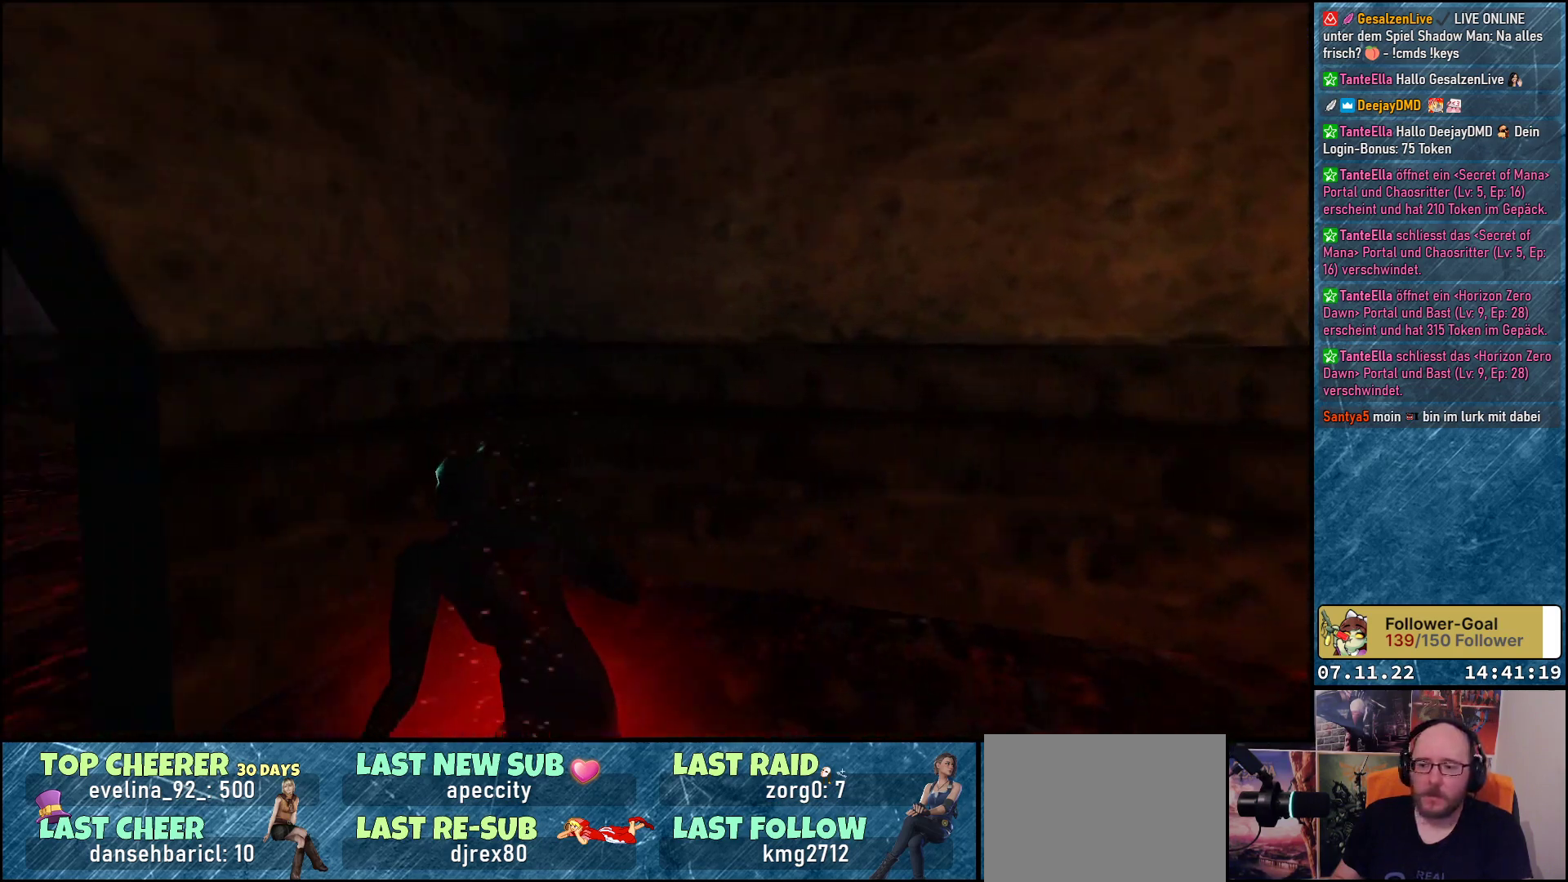
{"buttons": ["DPAD_UP"], "left_stick": "center", "events": [[267, "DPAD_UP", "down"], [350, "DPAD_LEFT", "up"]]}
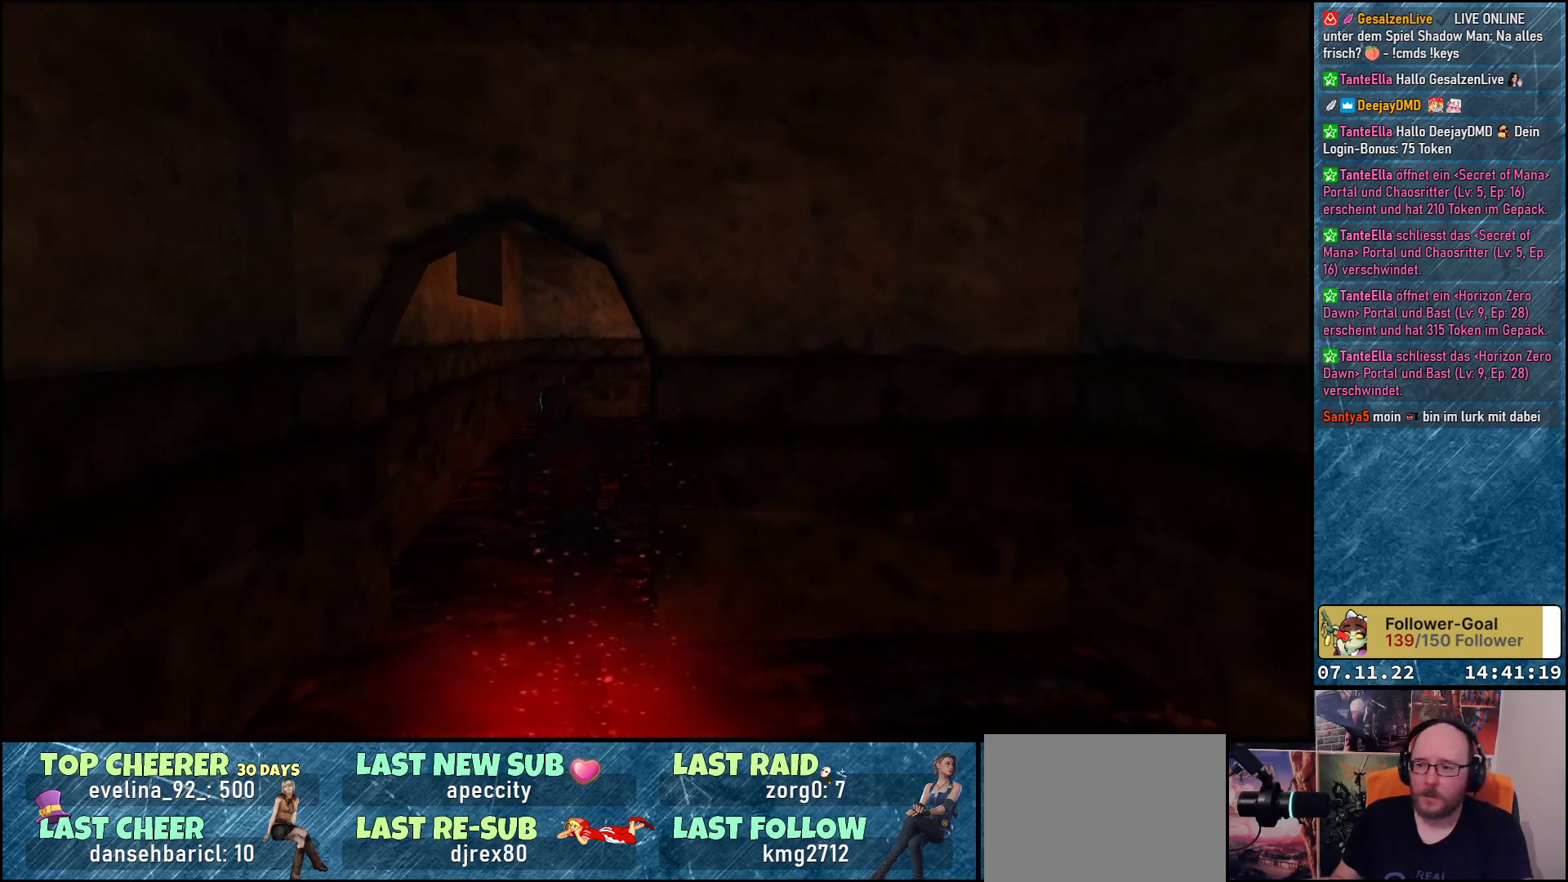
{"buttons": ["DPAD_UP"], "left_stick": "center", "events": [[133, "DPAD_RIGHT", "down"], [300, "DPAD_RIGHT", "up"]]}
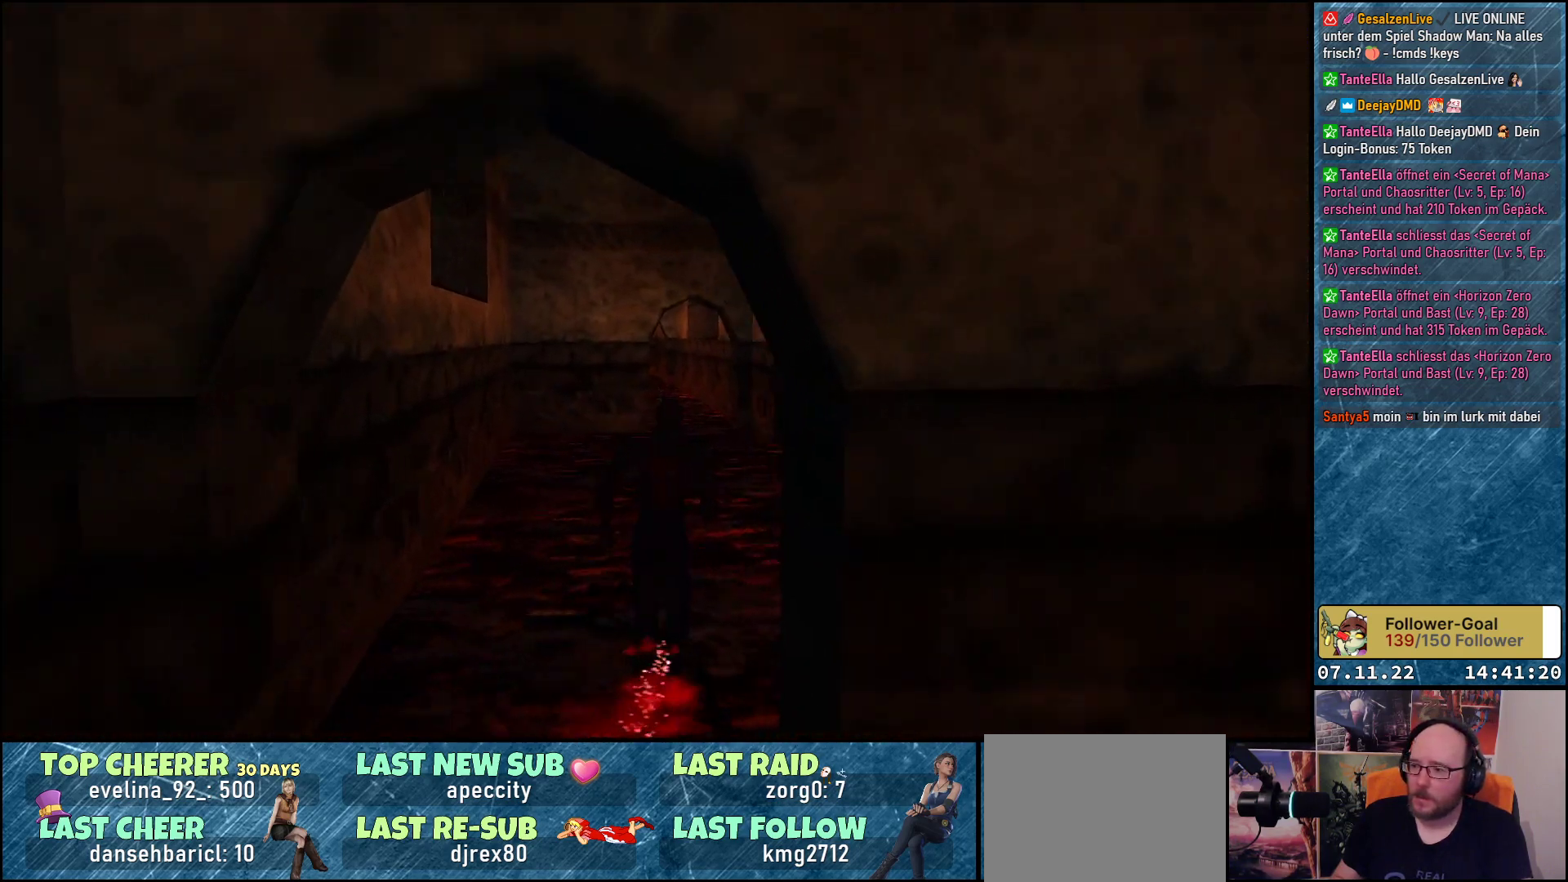
{"buttons": ["DPAD_UP"], "left_stick": "center", "events": []}
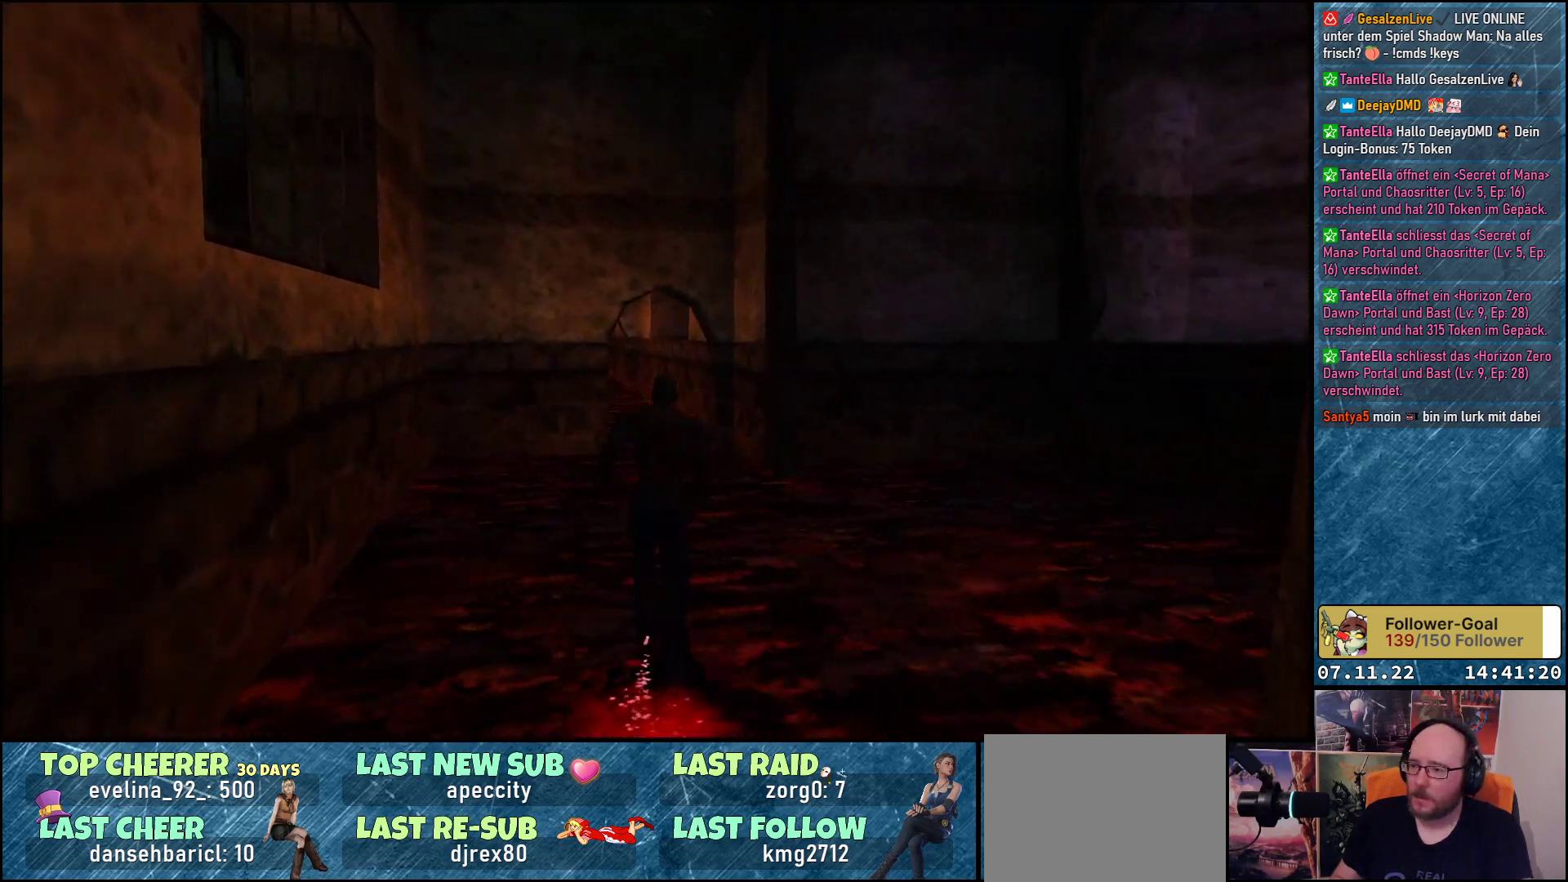
{"buttons": ["DPAD_UP"], "left_stick": "center", "events": []}
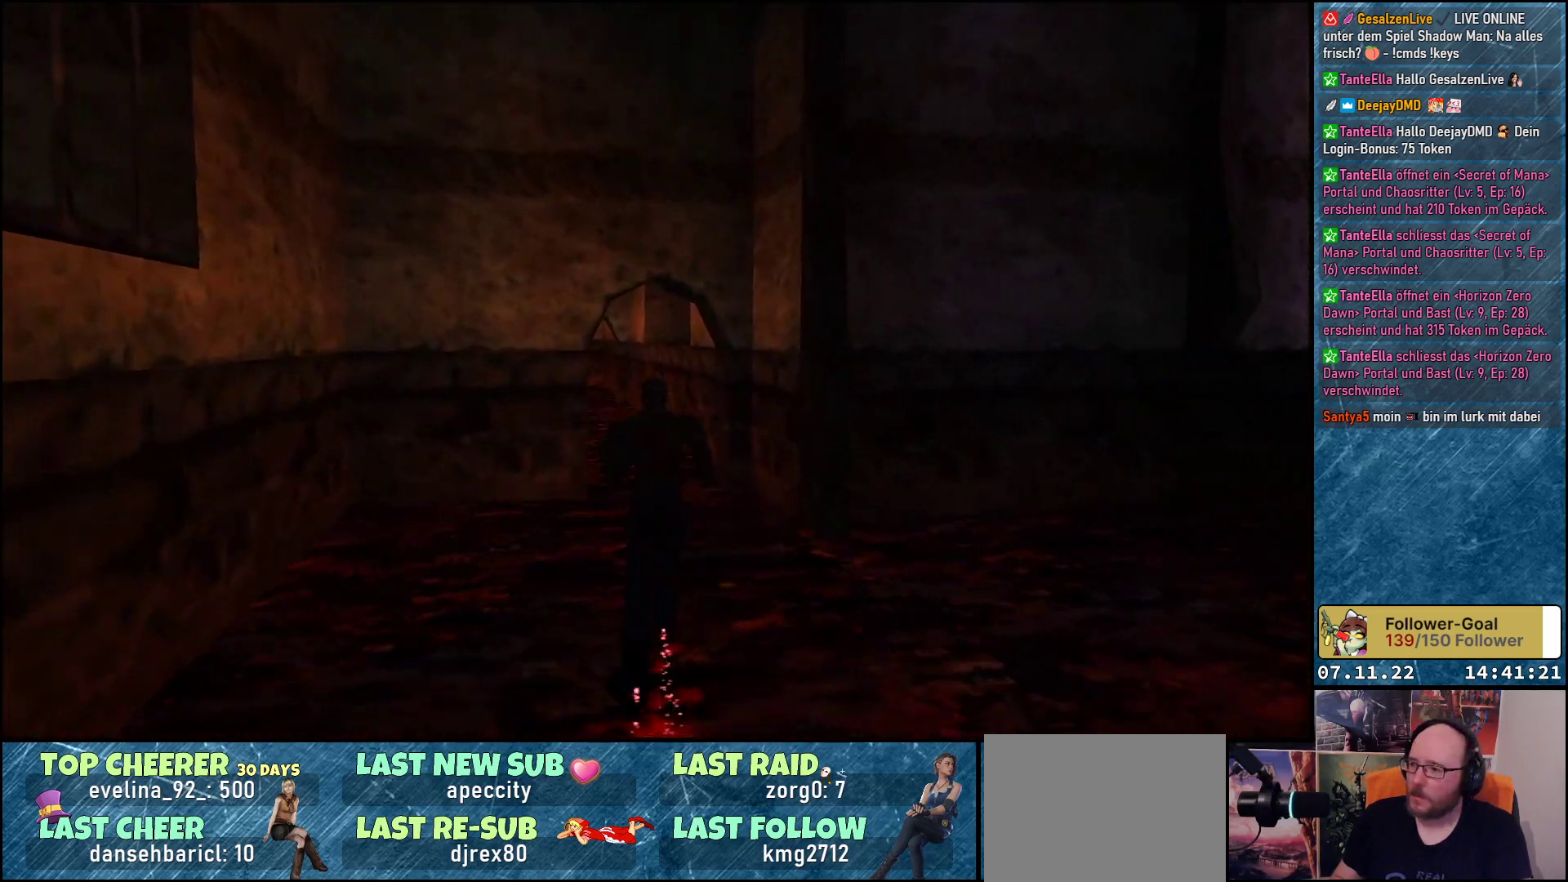
{"buttons": ["DPAD_UP"], "left_stick": "center", "events": []}
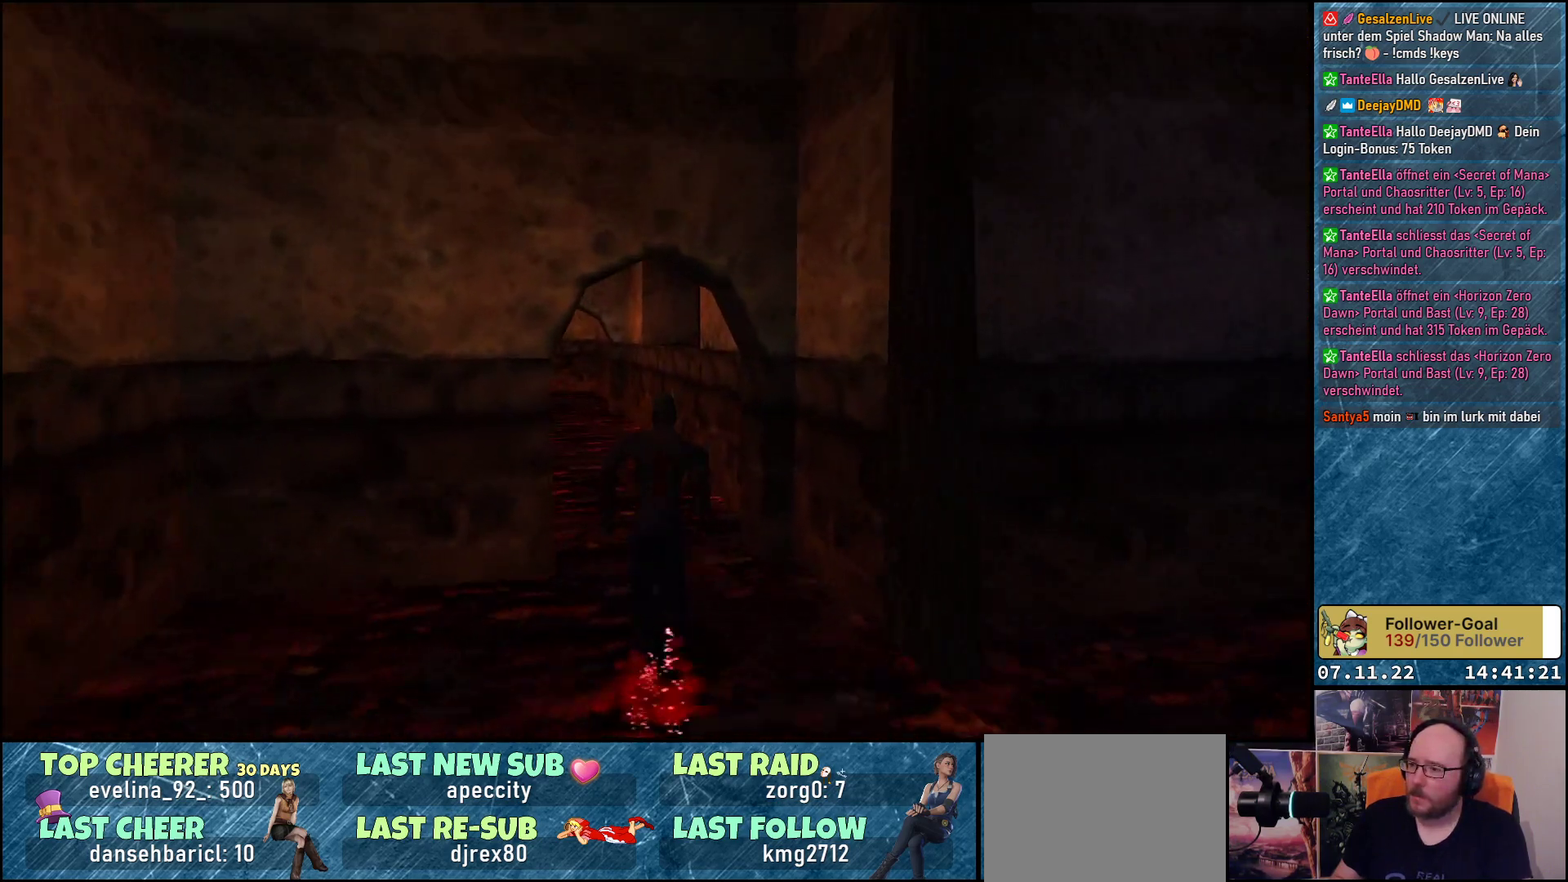
{"buttons": ["DPAD_UP"], "left_stick": "center", "events": []}
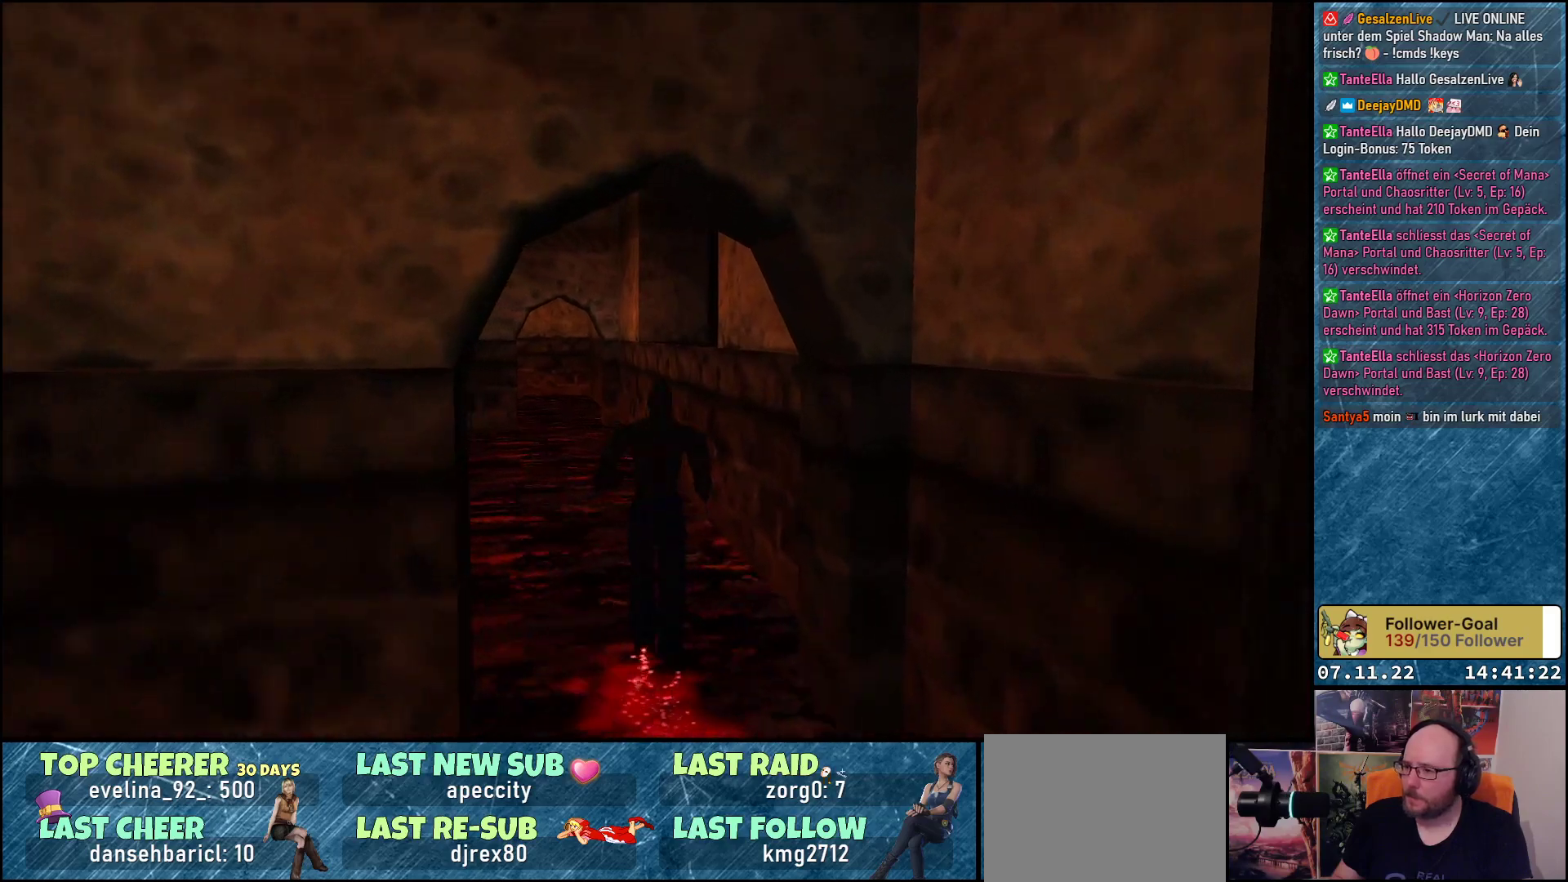
{"buttons": ["DPAD_UP"], "left_stick": "center", "events": [[67, "DPAD_LEFT", "down"], [233, "DPAD_LEFT", "up"]]}
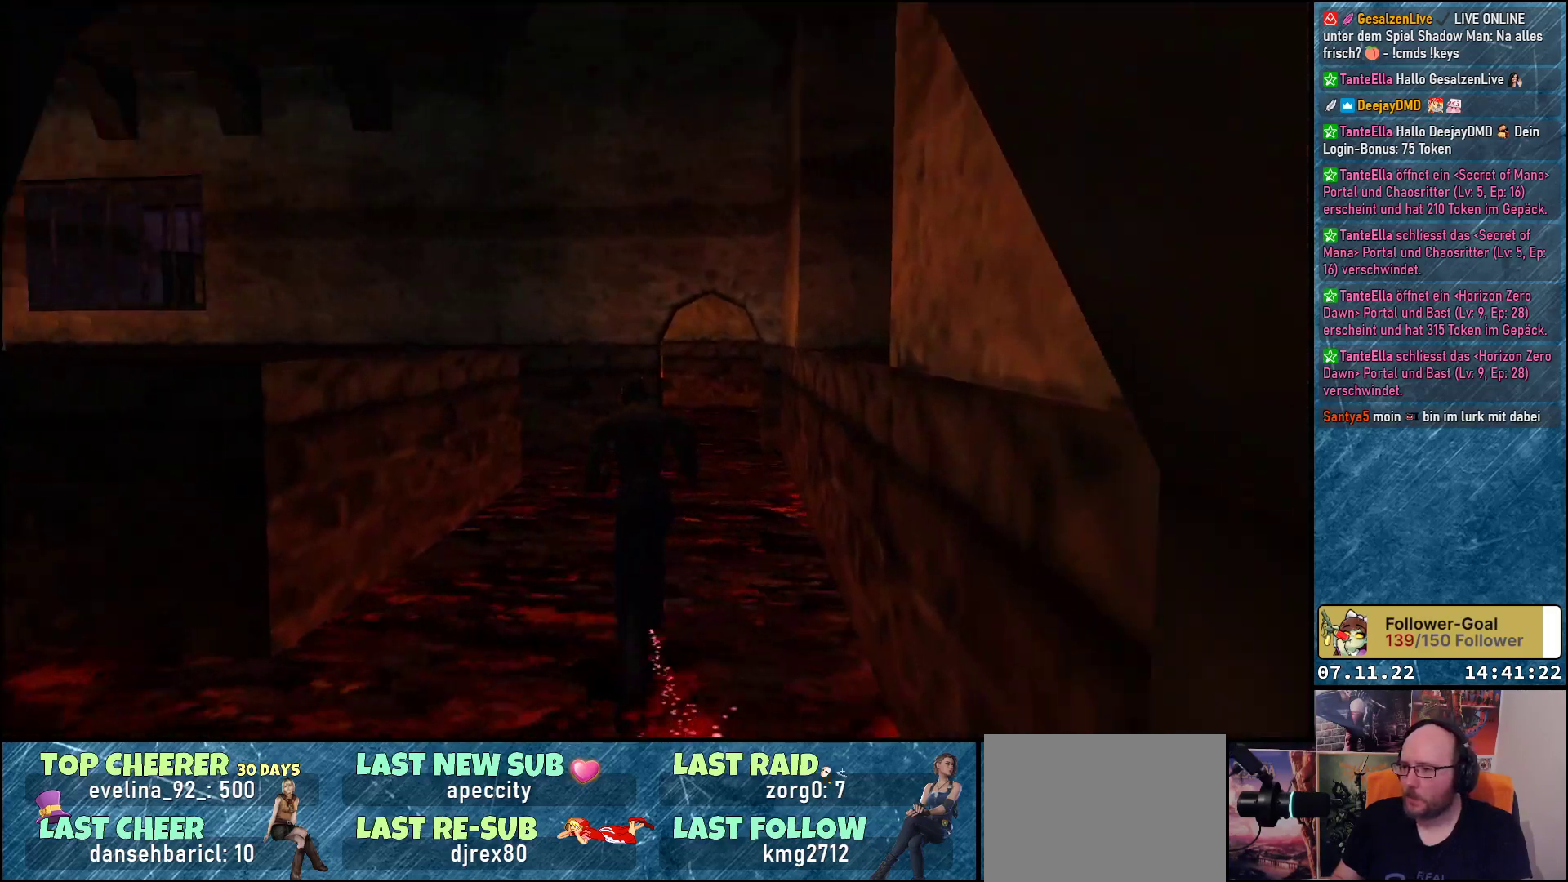
{"buttons": ["DPAD_UP", "DPAD_RIGHT"], "left_stick": "center", "events": [[383, "DPAD_RIGHT", "down"]]}
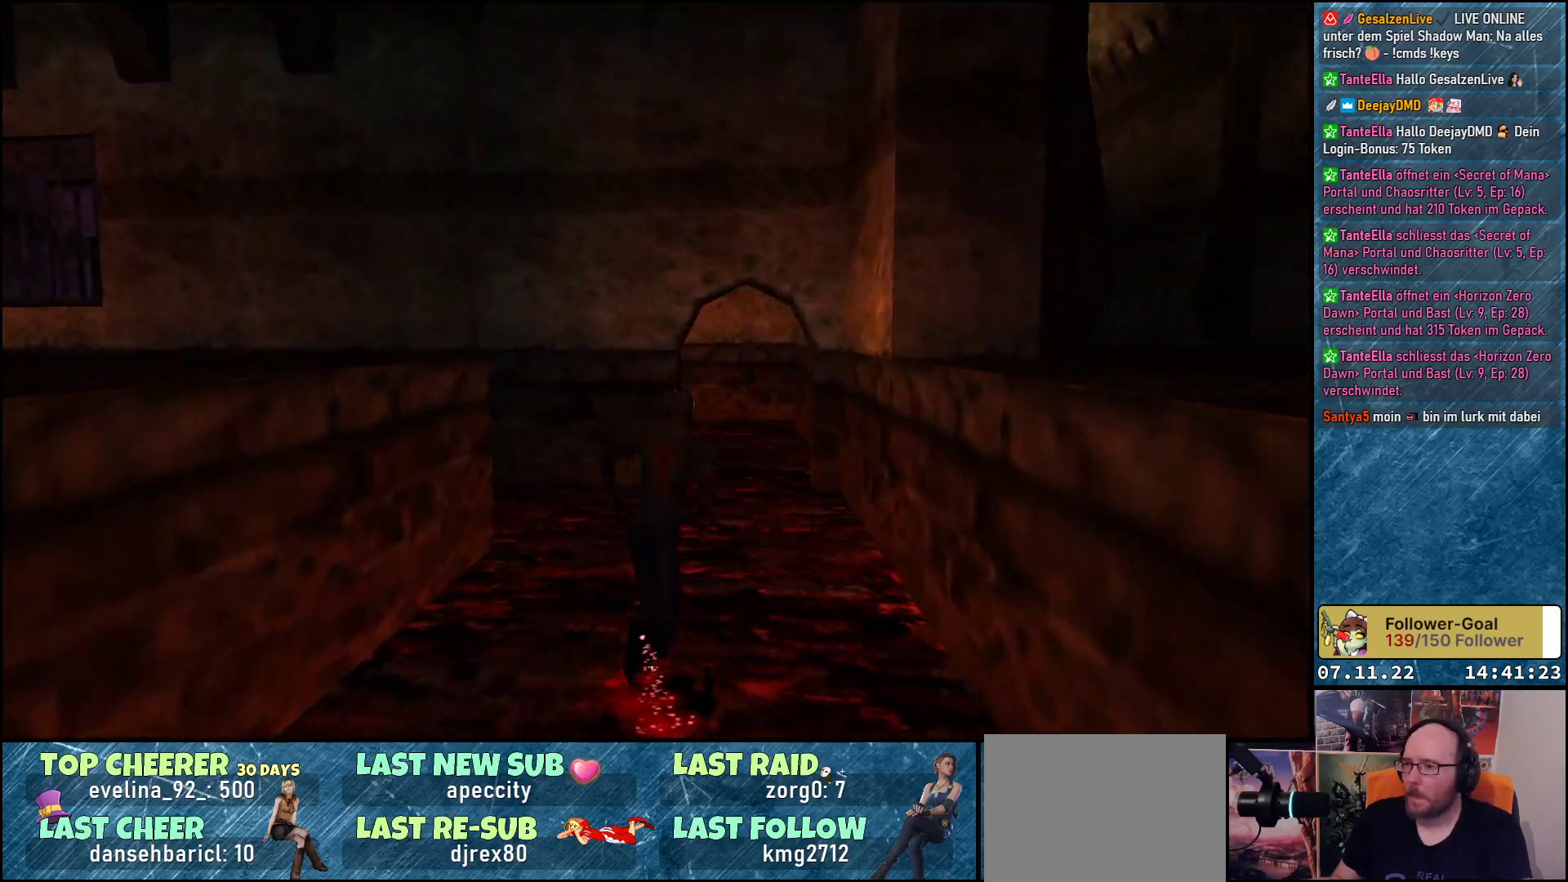
{"buttons": [], "left_stick": "center", "events": [[83, "DPAD_UP", "up"], [450, "DPAD_RIGHT", "up"]]}
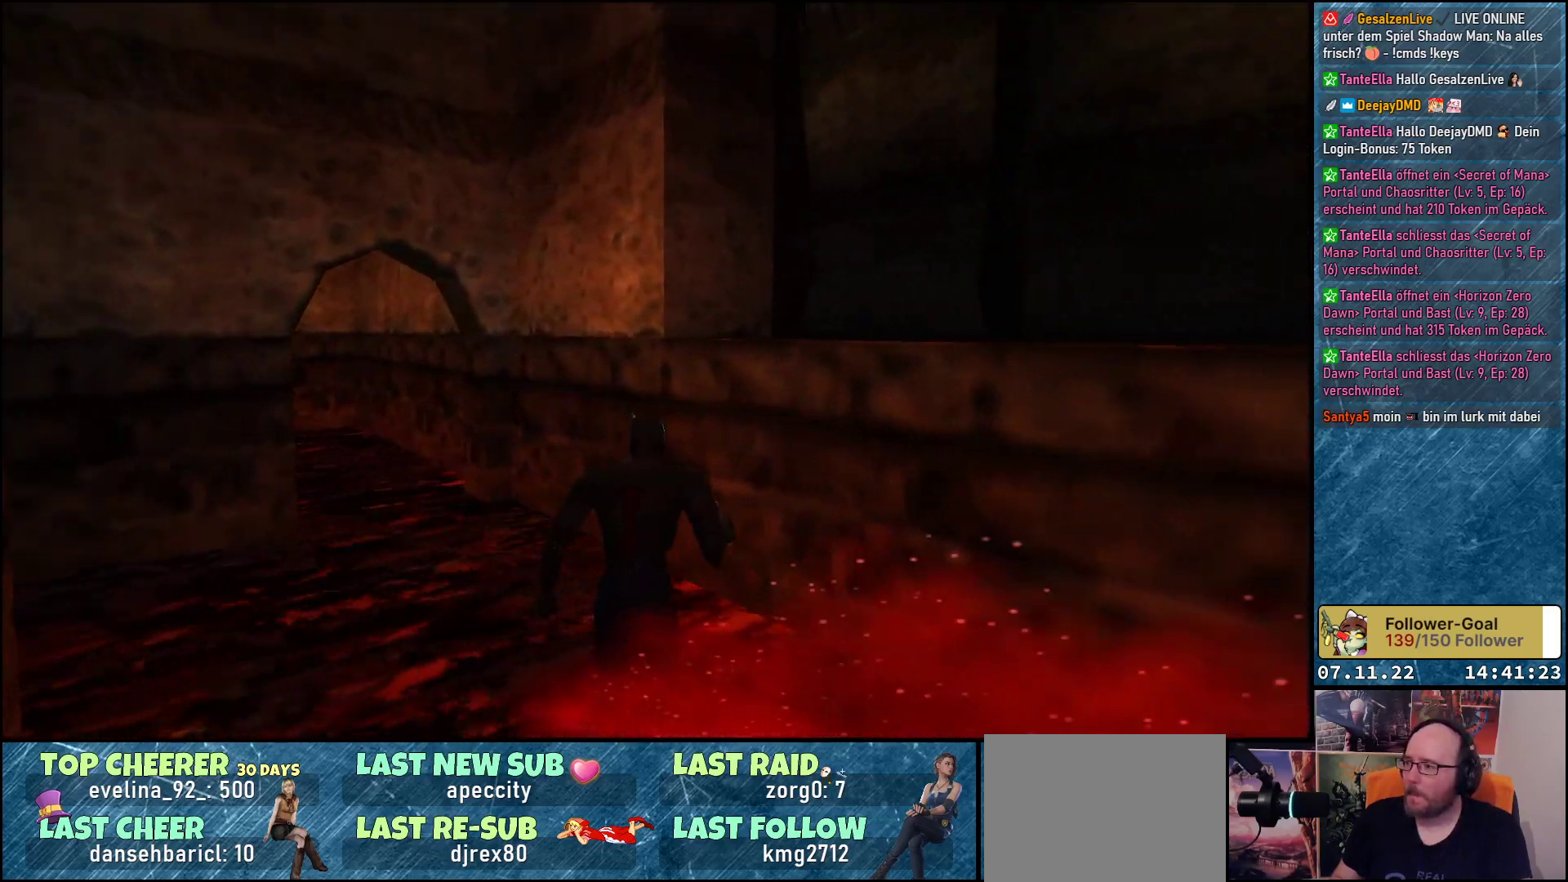
{"buttons": ["DPAD_UP", "DPAD_LEFT"], "left_stick": "center", "events": [[233, "DPAD_LEFT", "down"], [383, "DPAD_UP", "down"]]}
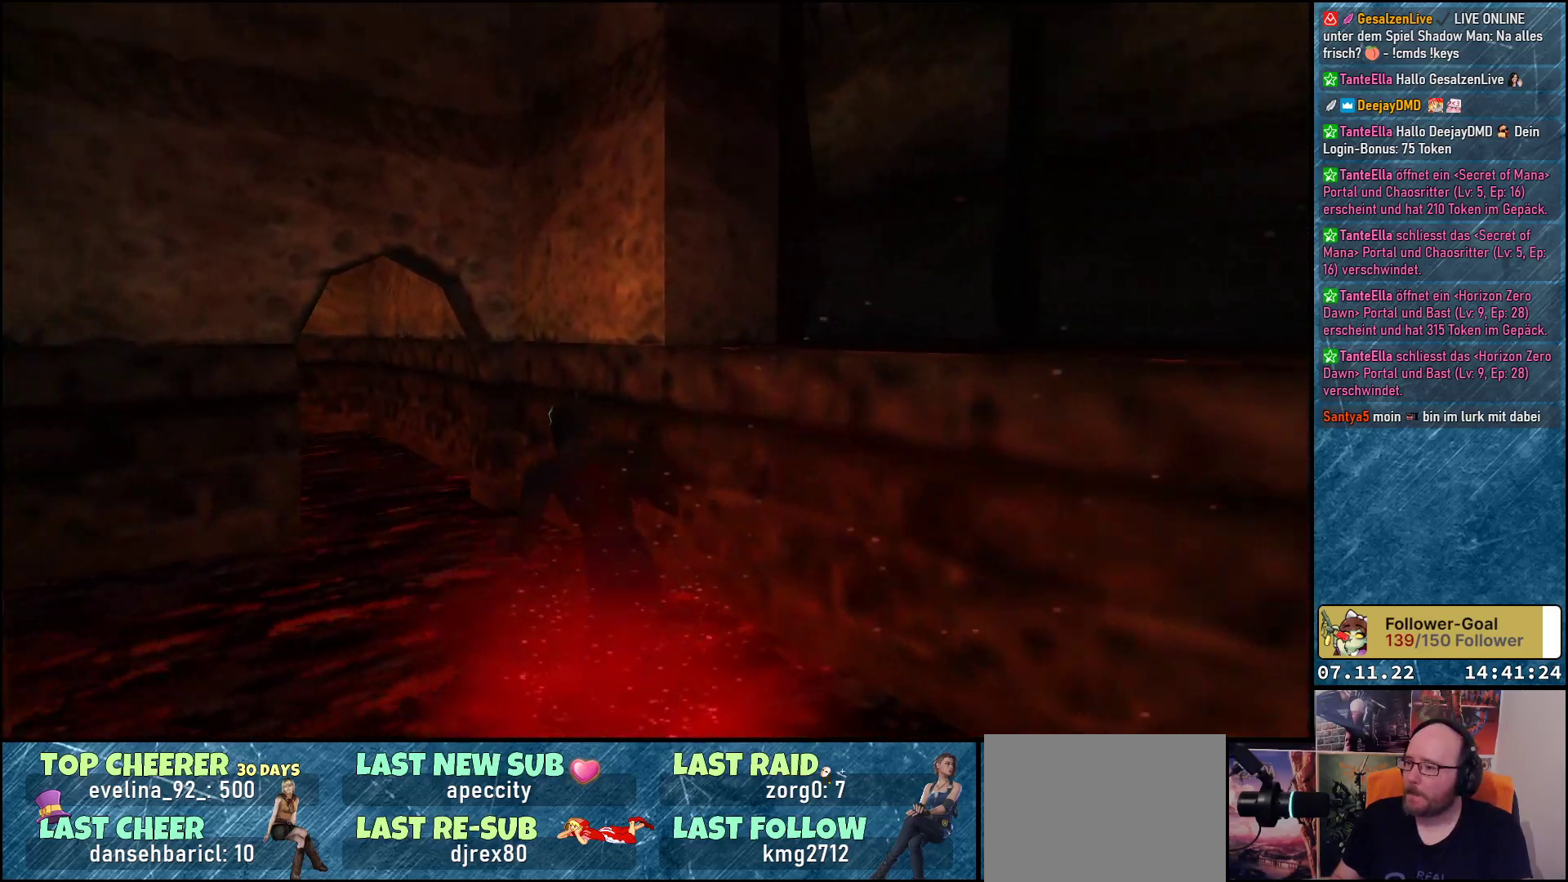
{"buttons": ["DPAD_UP"], "left_stick": "center", "events": [[67, "DPAD_LEFT", "up"]]}
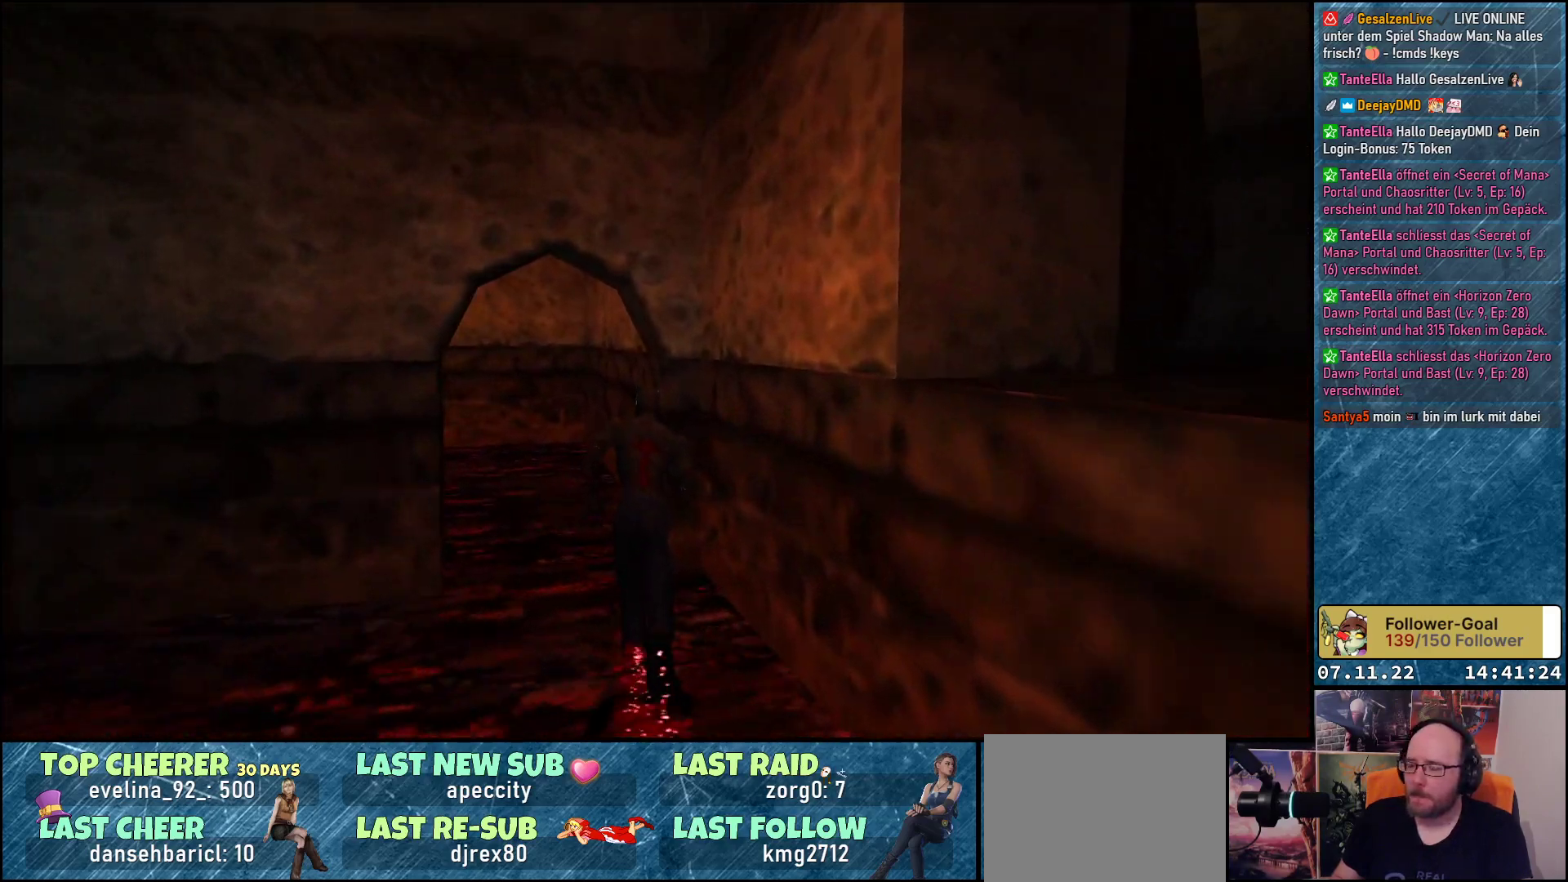
{"buttons": ["DPAD_UP"], "left_stick": "center", "events": [[217, "DPAD_LEFT", "down"], [333, "DPAD_LEFT", "up"]]}
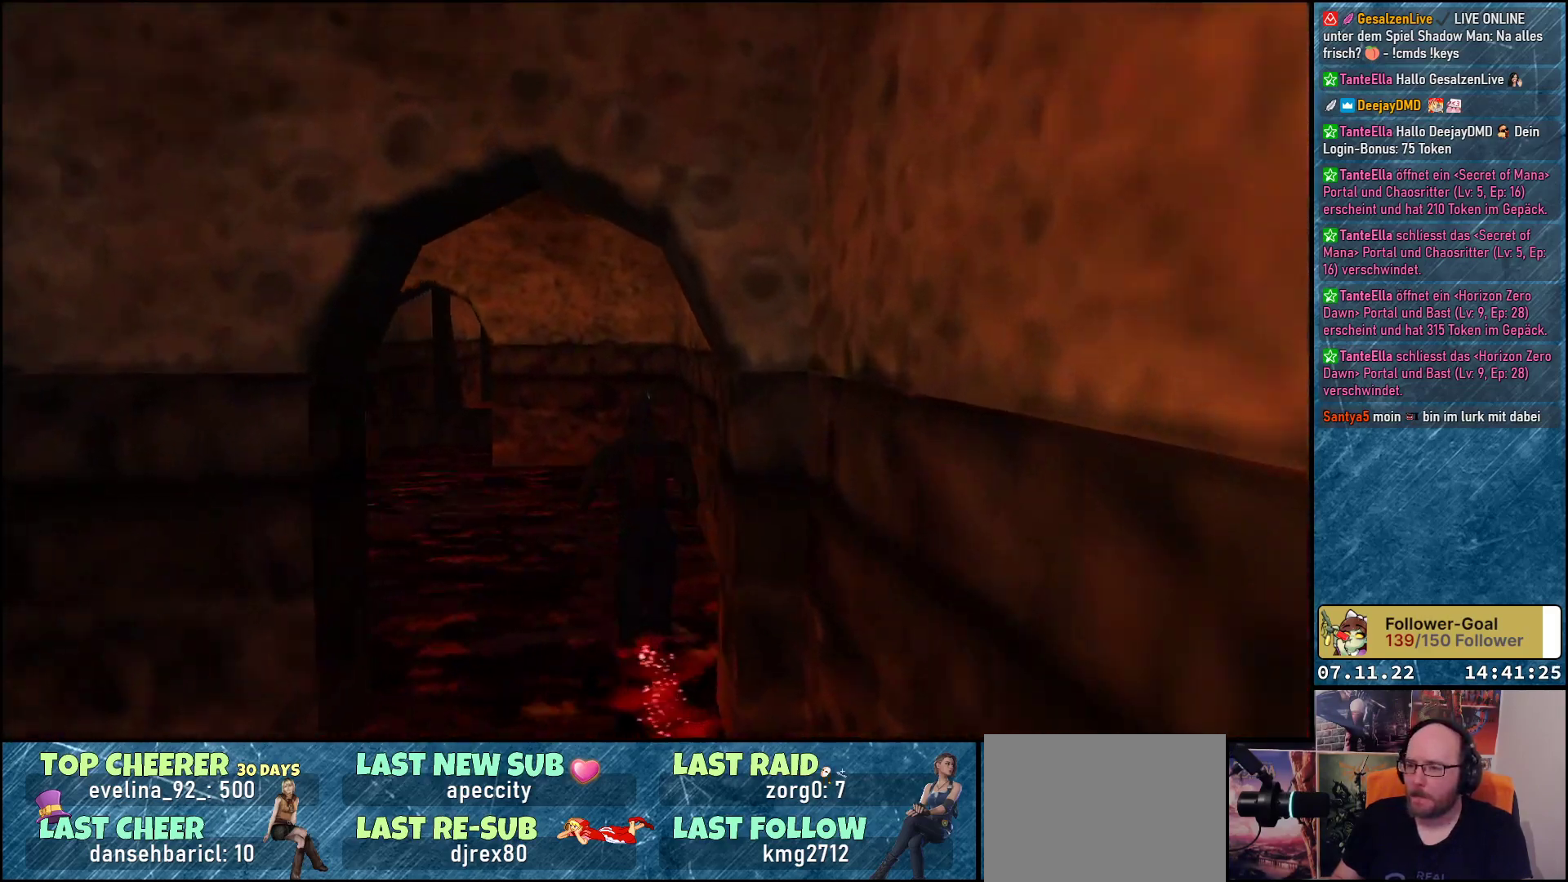
{"buttons": ["DPAD_UP", "DPAD_LEFT"], "left_stick": "center", "events": [[167, "DPAD_LEFT", "down"]]}
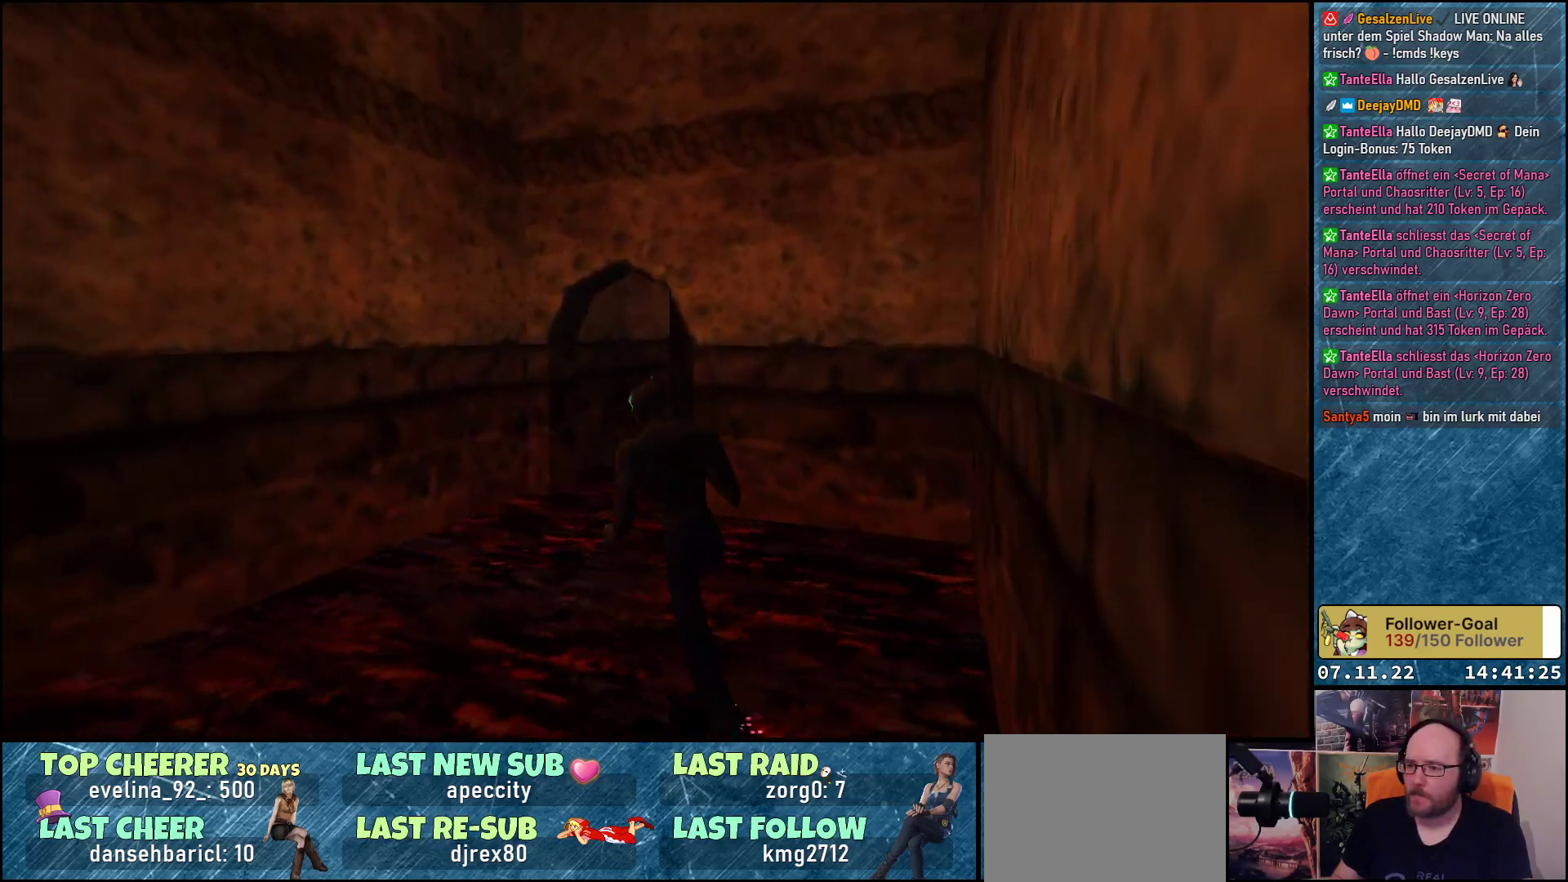
{"buttons": ["DPAD_UP", "DPAD_RIGHT"], "left_stick": "center", "events": [[67, "DPAD_LEFT", "up"], [267, "DPAD_RIGHT", "down"]]}
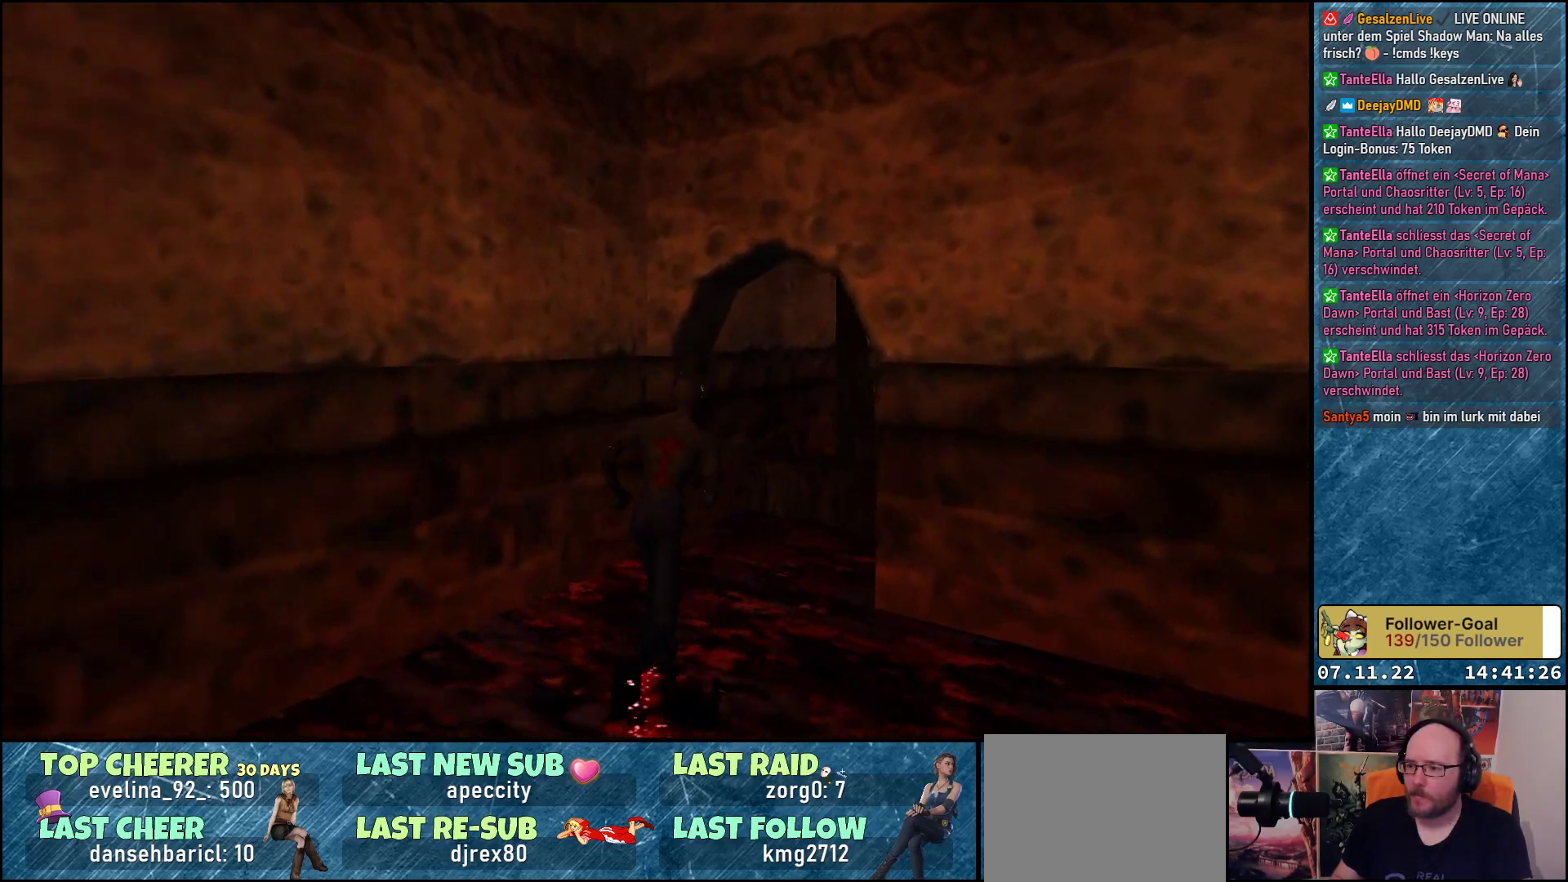
{"buttons": ["DPAD_UP", "DPAD_RIGHT"], "left_stick": "center", "events": [[183, "DPAD_RIGHT", "up"], [433, "DPAD_RIGHT", "down"]]}
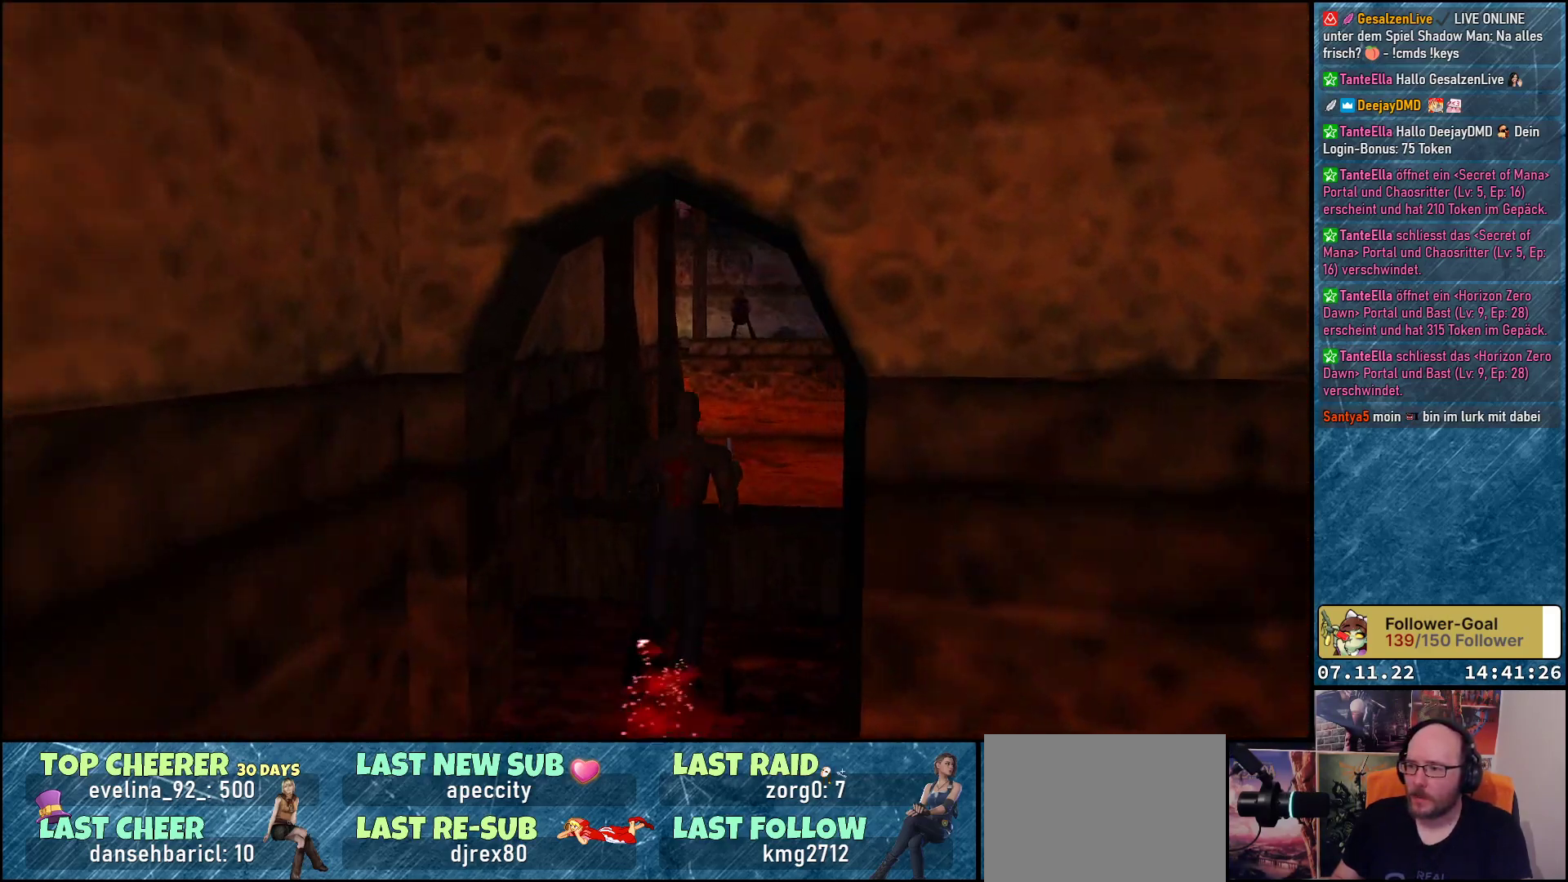
{"buttons": [], "left_stick": "center", "events": [[67, "DPAD_RIGHT", "up"], [200, "DPAD_UP", "up"]]}